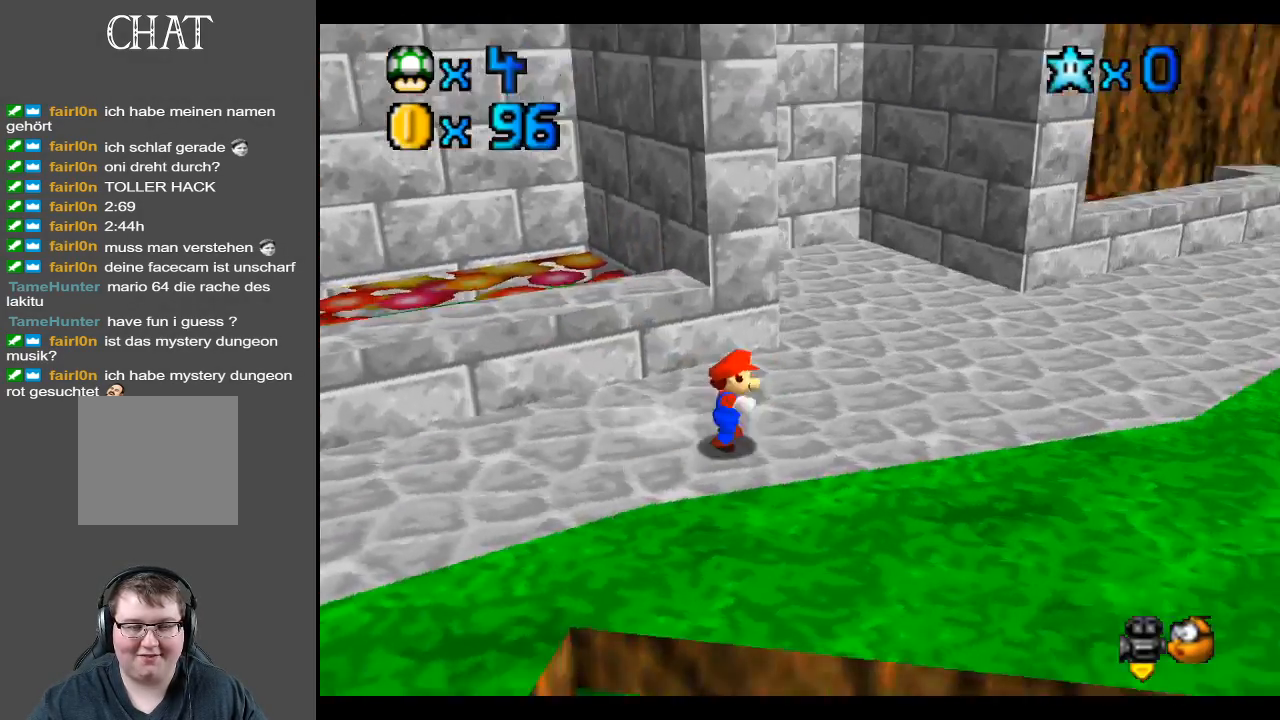
Gameplay with a controller (Xbox layout); each line is a JSON object with the inputs held at the frame after it. "events" lists button and stick changes between this image and that frame as [ms after this image, input, new state], when the widget could be followed in between. Not read: L3 R3.
{"buttons": [], "left_stick": "up-right", "right_stick": "center", "events": [[33, "B", "up"]]}
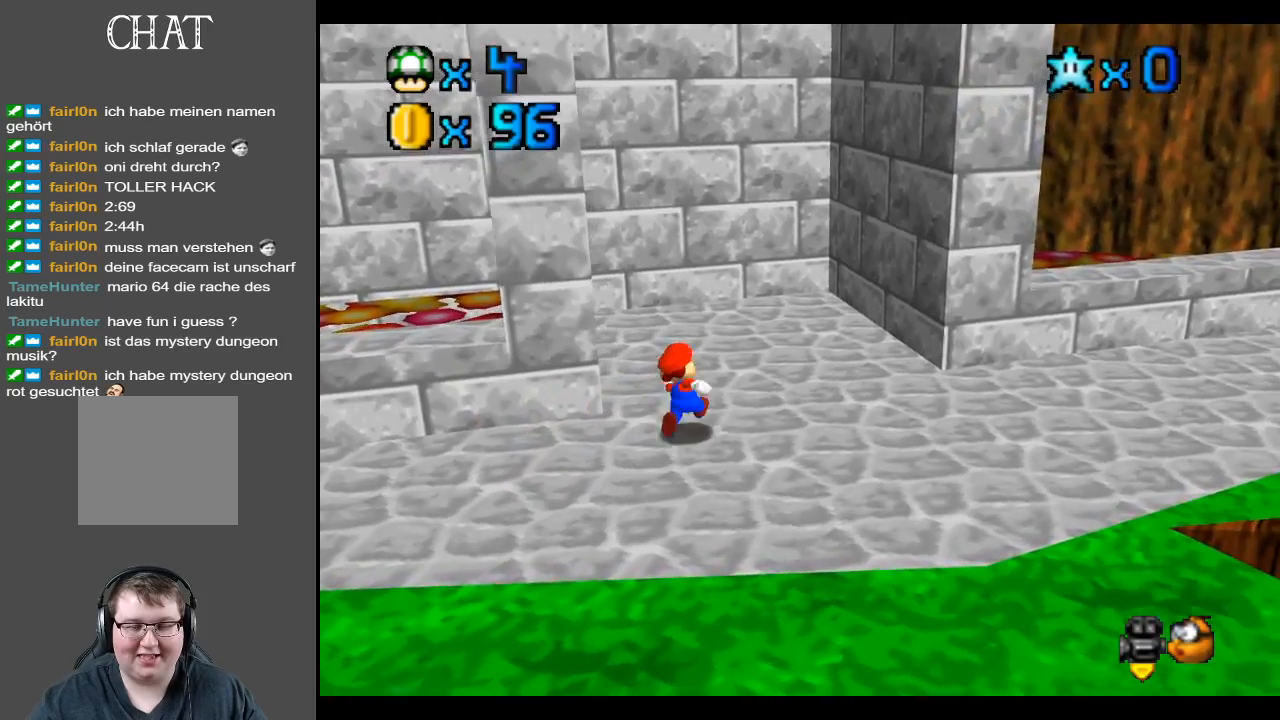
{"buttons": [], "left_stick": "up", "right_stick": "center", "events": [[117, "left_stick", "up"]]}
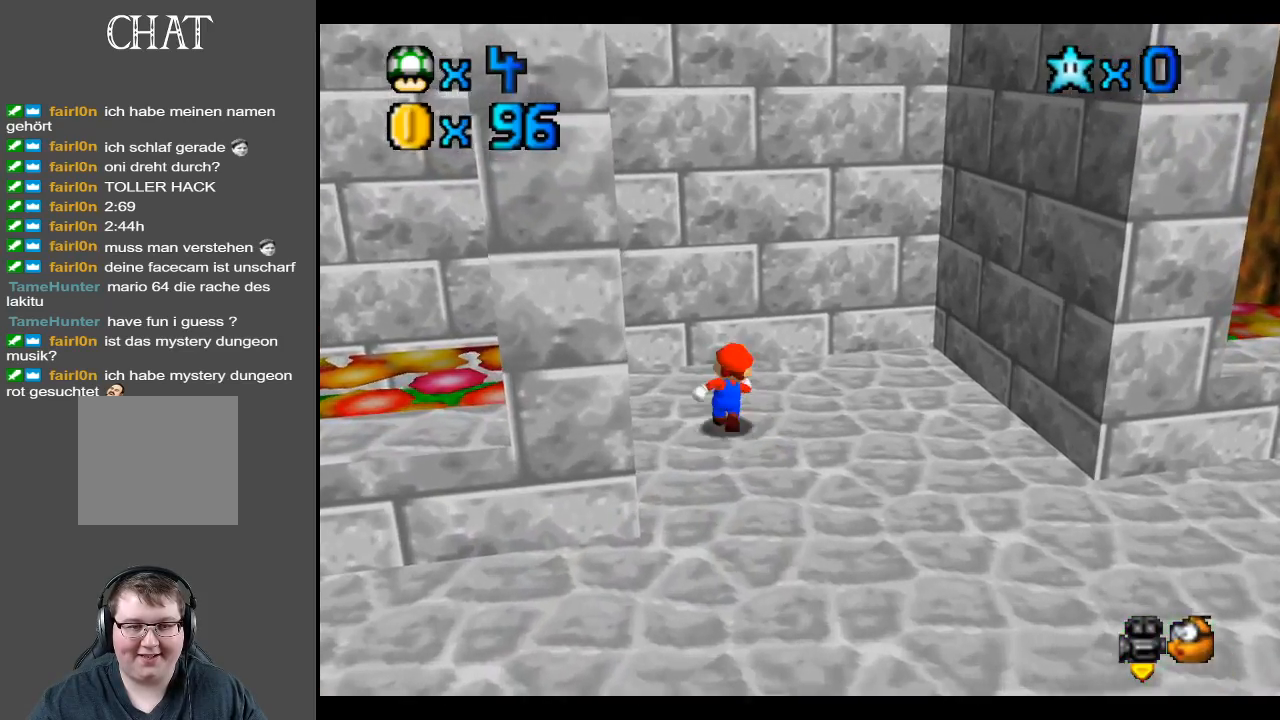
{"buttons": [], "left_stick": "right", "right_stick": "center", "events": [[17, "left_stick", "right"], [250, "A", "down"], [483, "A", "up"]]}
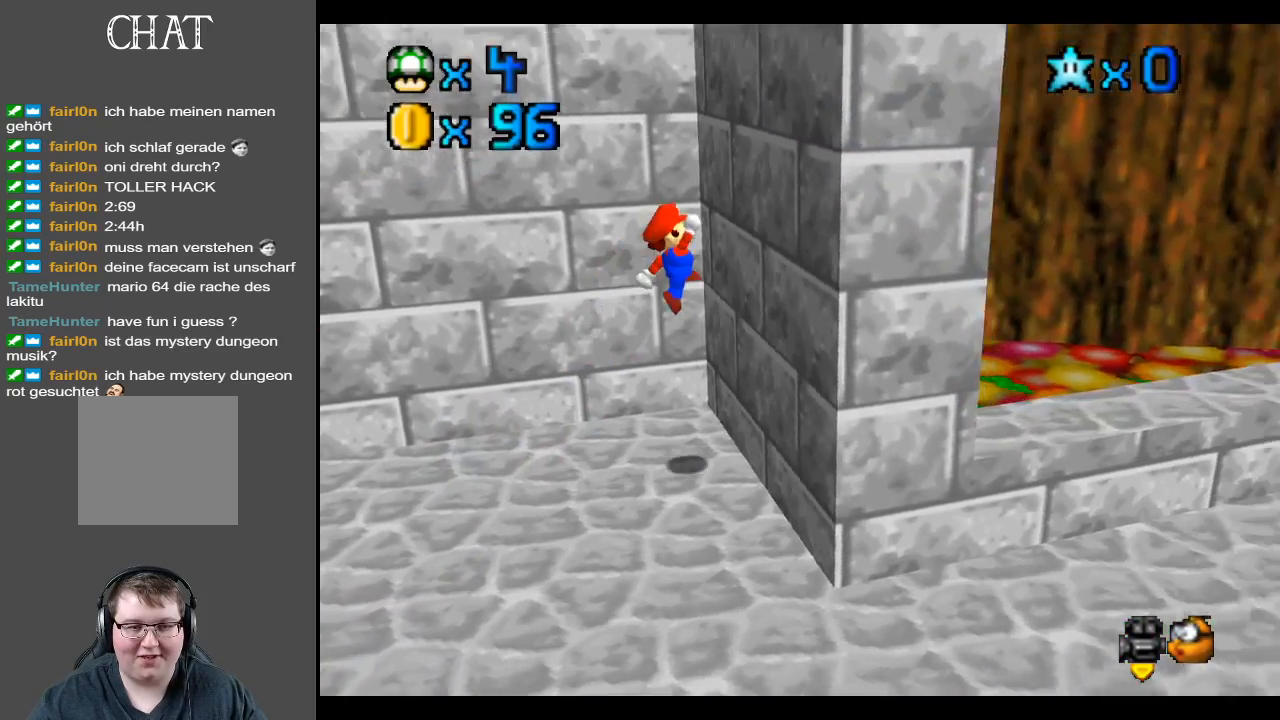
{"buttons": ["A"], "left_stick": "left", "right_stick": "center", "events": [[33, "left_stick", "center"], [83, "left_stick", "left"], [133, "A", "down"]]}
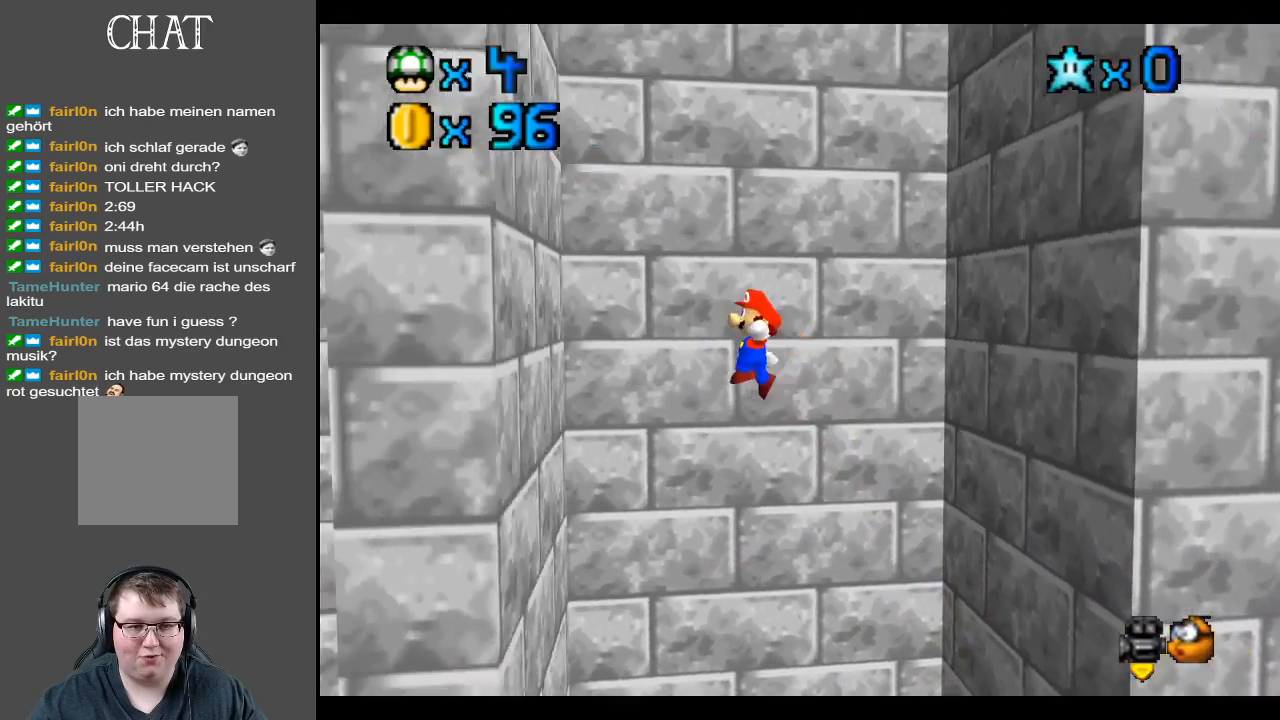
{"buttons": ["A"], "left_stick": "right", "right_stick": "center", "events": [[67, "A", "up"], [233, "left_stick", "right"], [267, "A", "down"]]}
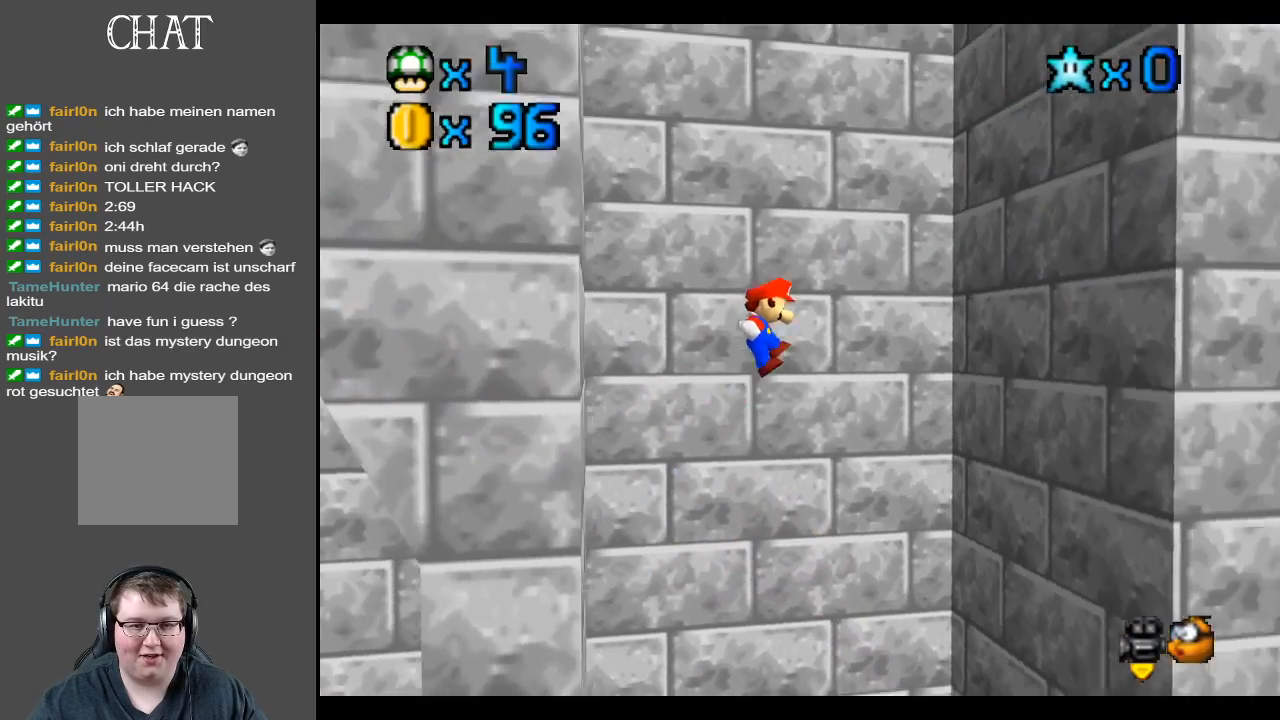
{"buttons": ["A"], "left_stick": "left", "right_stick": "center", "events": [[300, "A", "up"], [417, "A", "down"], [417, "left_stick", "left"]]}
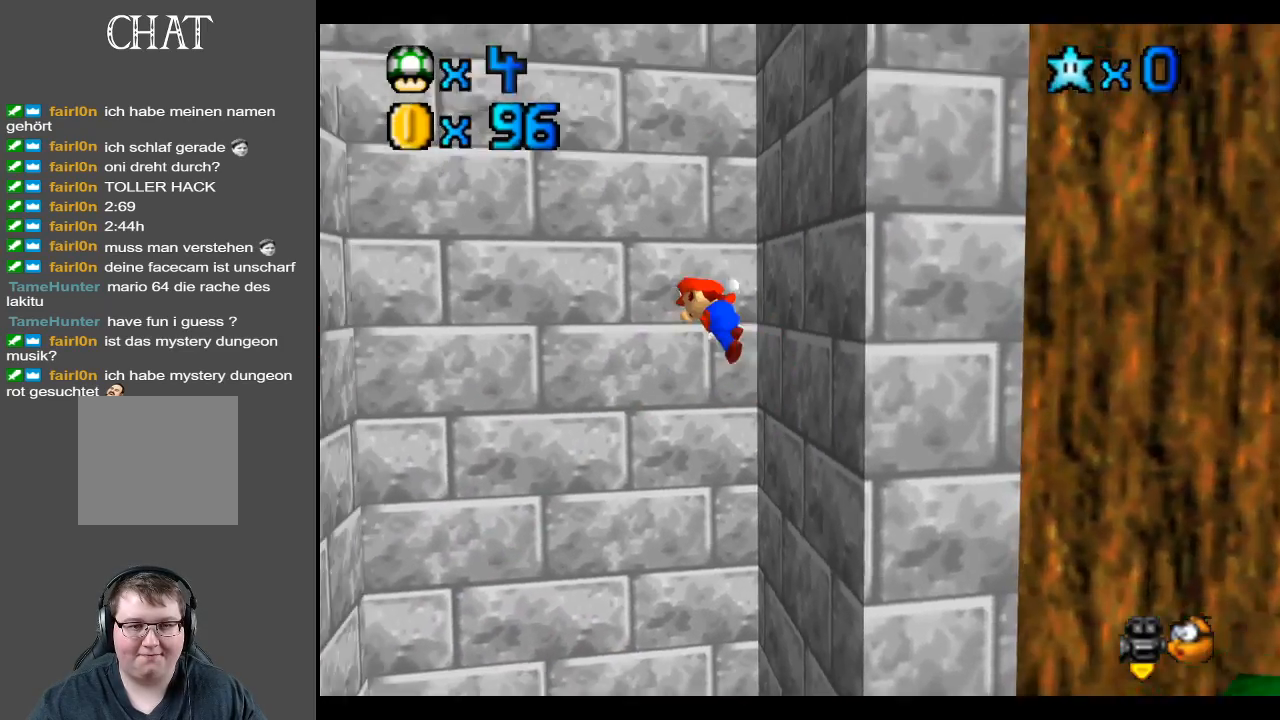
{"buttons": [], "left_stick": "left", "right_stick": "center", "events": [[433, "A", "up"]]}
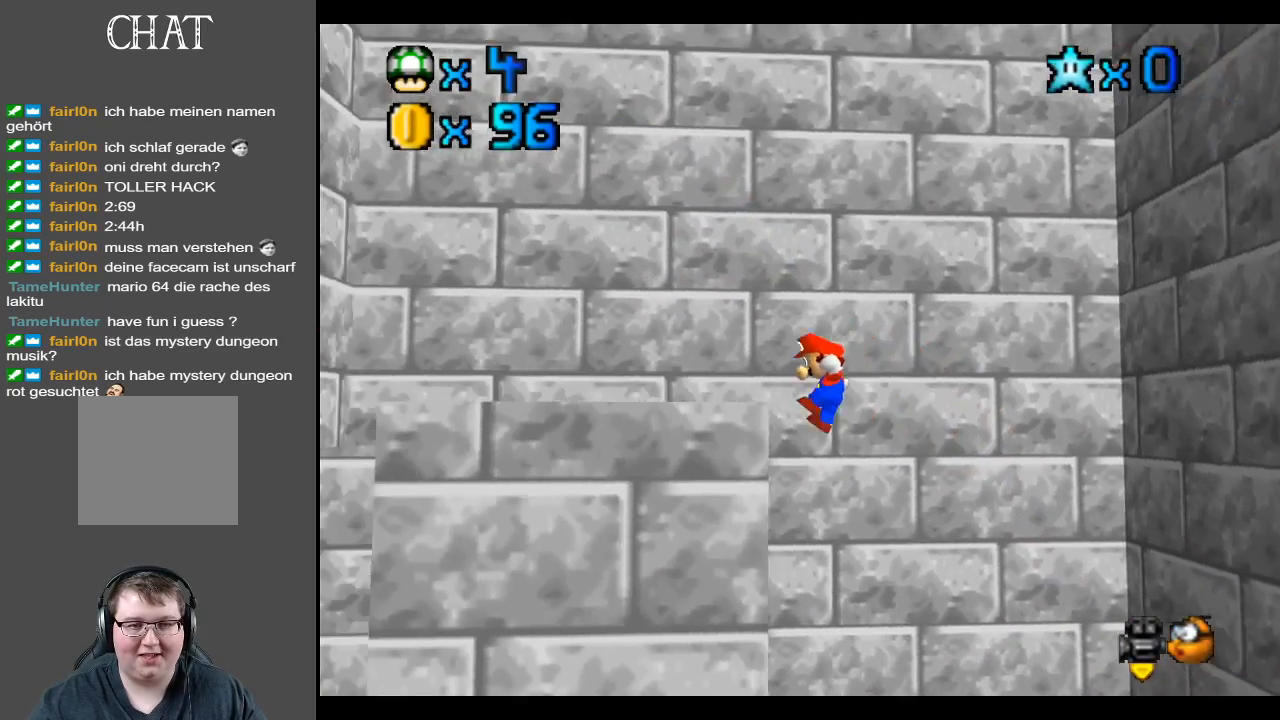
{"buttons": ["A"], "left_stick": "left", "right_stick": "center", "events": [[33, "left_stick", "center"], [117, "L2", "down"], [217, "L2", "up"], [333, "A", "down"], [433, "left_stick", "left"]]}
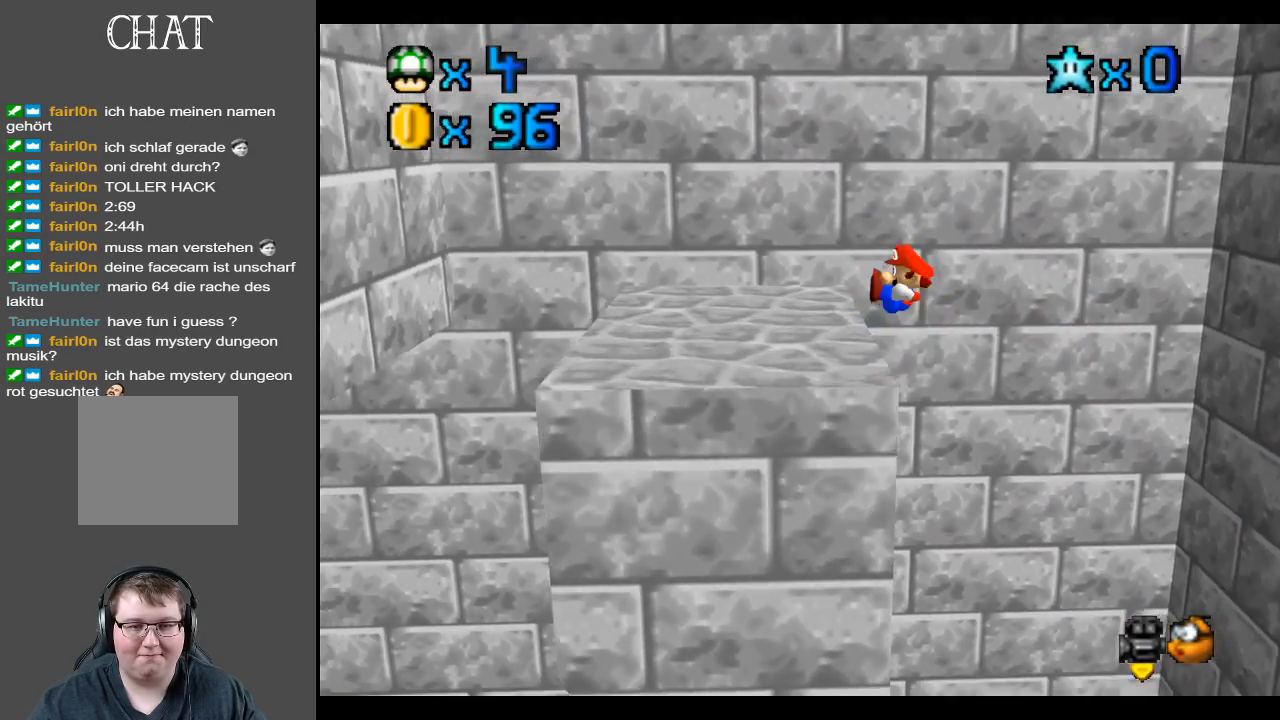
{"buttons": ["A"], "left_stick": "center", "right_stick": "center", "events": [[17, "A", "up"], [400, "A", "down"], [433, "left_stick", "center"]]}
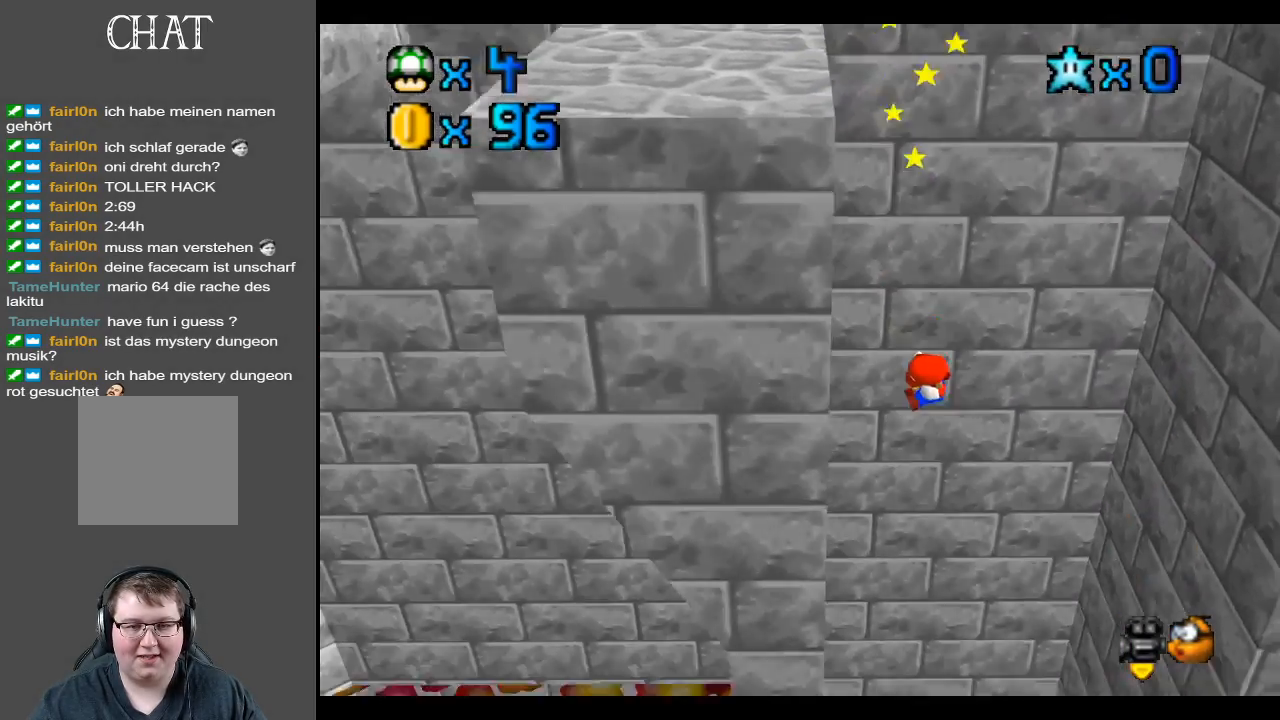
{"buttons": [], "left_stick": "center", "right_stick": "center", "events": [[50, "A", "up"]]}
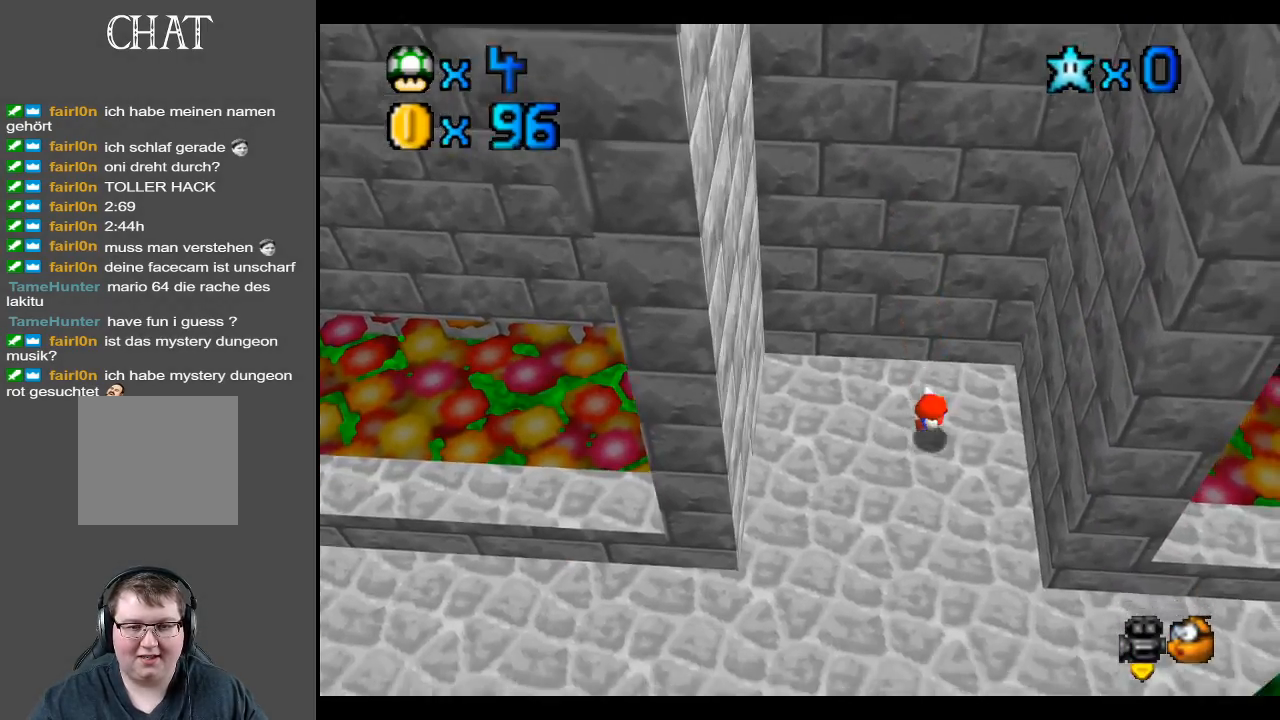
{"buttons": [], "left_stick": "center", "right_stick": "center", "events": []}
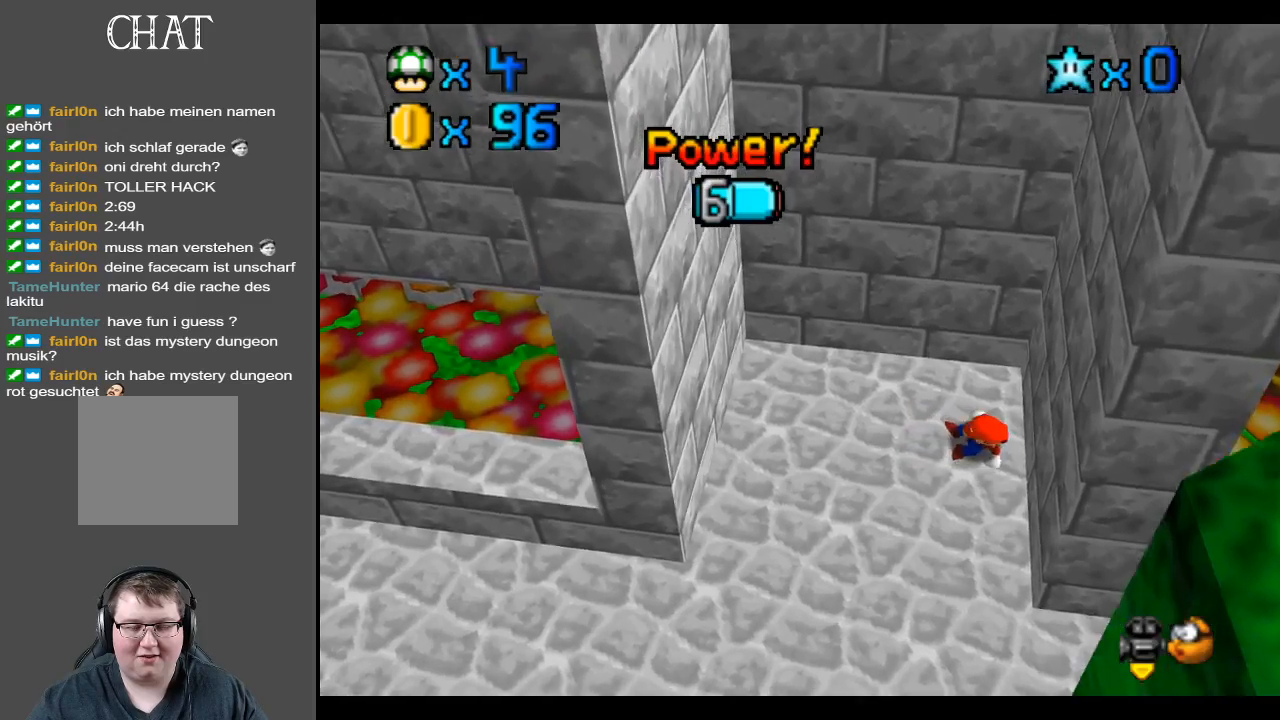
{"buttons": [], "left_stick": "left", "right_stick": "center", "events": [[467, "left_stick", "left"]]}
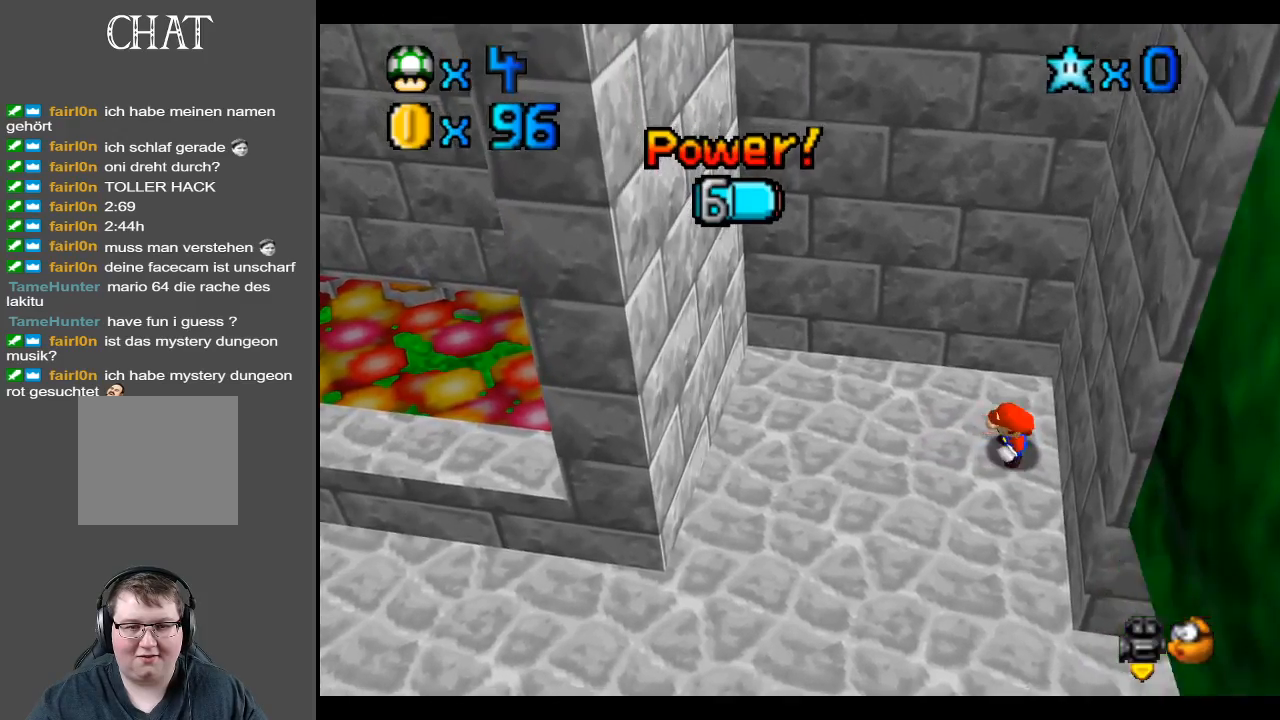
{"buttons": [], "left_stick": "left", "right_stick": "center", "events": []}
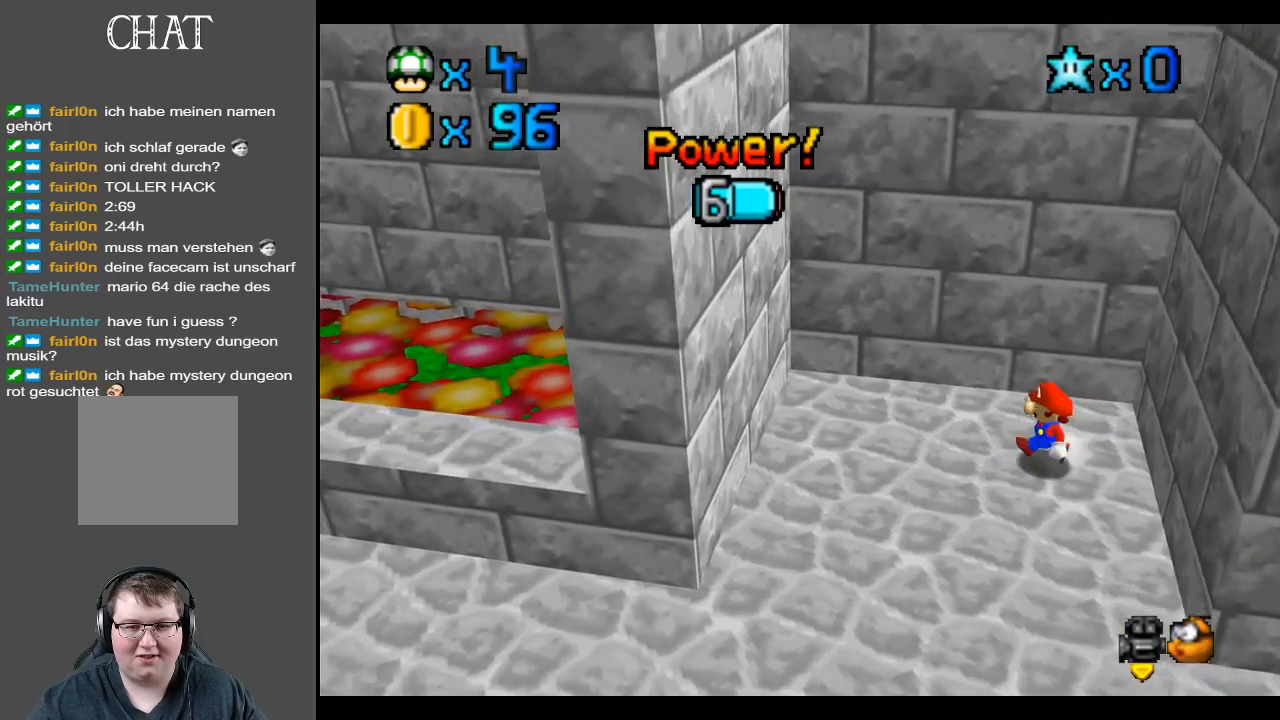
{"buttons": ["A"], "left_stick": "left", "right_stick": "center", "events": [[417, "A", "down"]]}
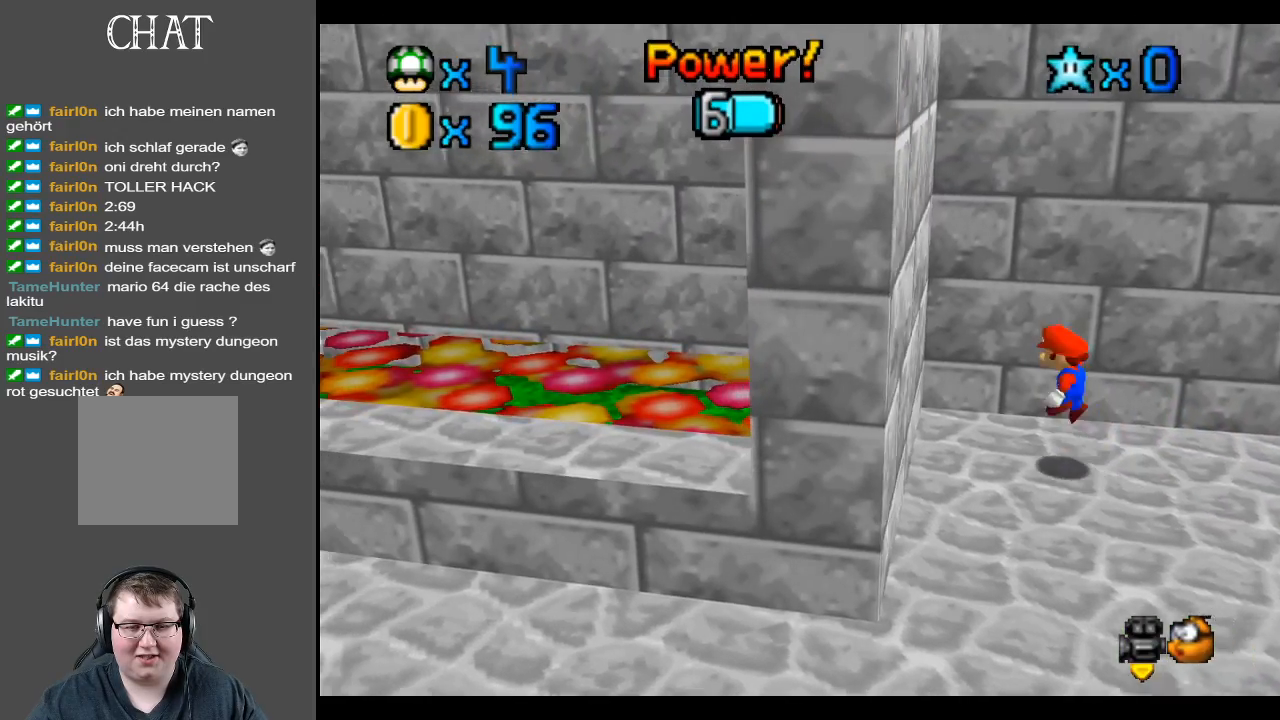
{"buttons": ["A"], "left_stick": "right", "right_stick": "center", "events": [[217, "A", "up"], [317, "left_stick", "right"], [350, "A", "down"]]}
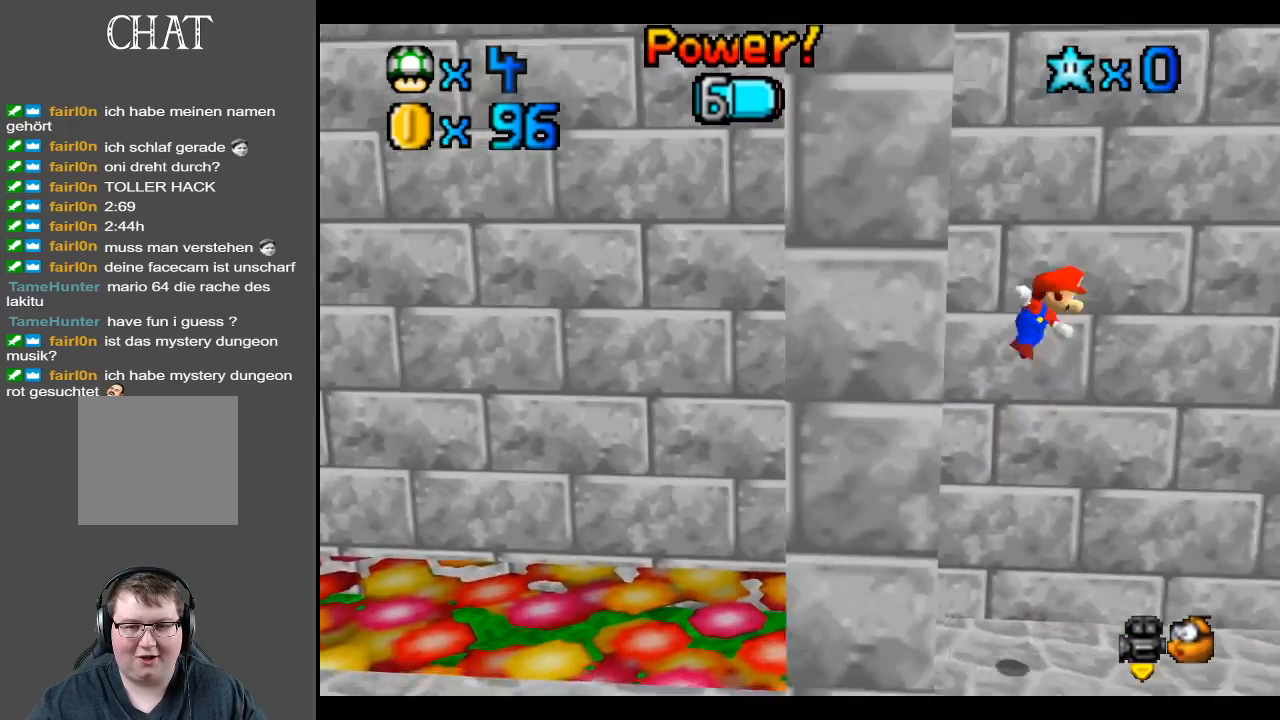
{"buttons": [], "left_stick": "right", "right_stick": "center", "events": [[417, "A", "up"]]}
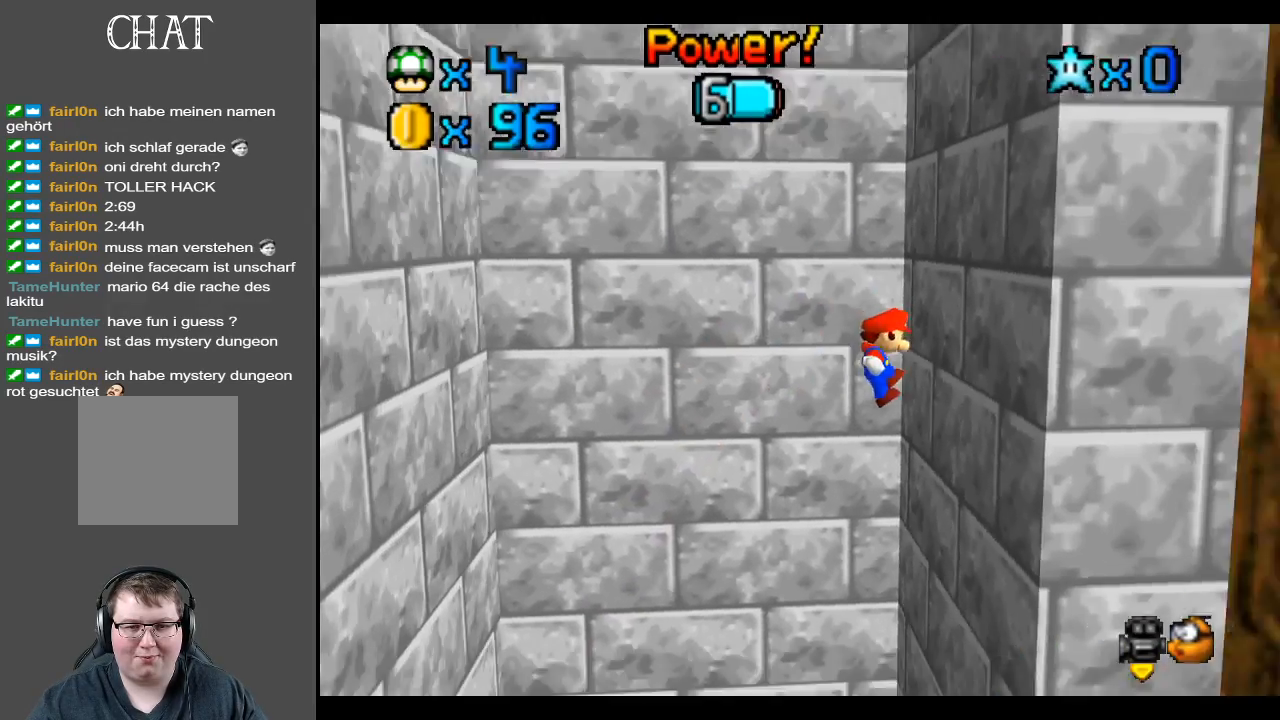
{"buttons": ["A"], "left_stick": "left", "right_stick": "center", "events": [[50, "left_stick", "left"], [67, "A", "down"]]}
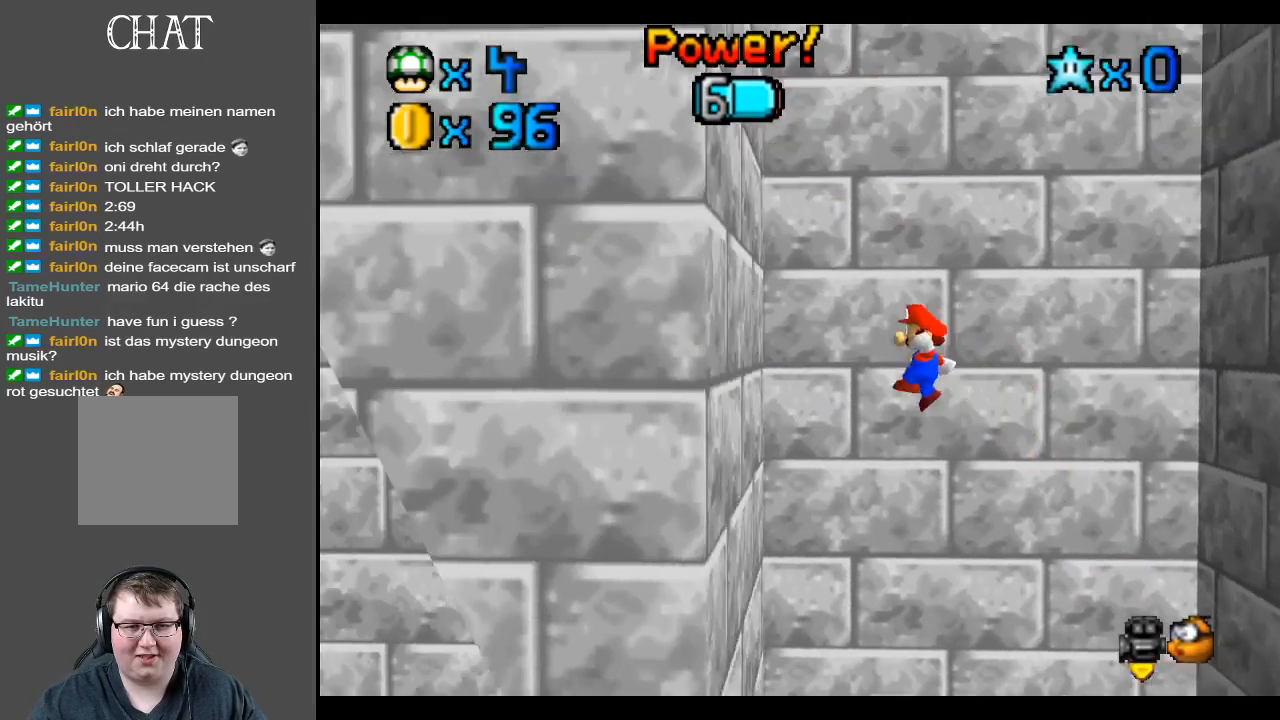
{"buttons": ["A"], "left_stick": "right", "right_stick": "center", "events": [[100, "A", "up"], [200, "left_stick", "center"], [250, "left_stick", "right"], [267, "A", "down"]]}
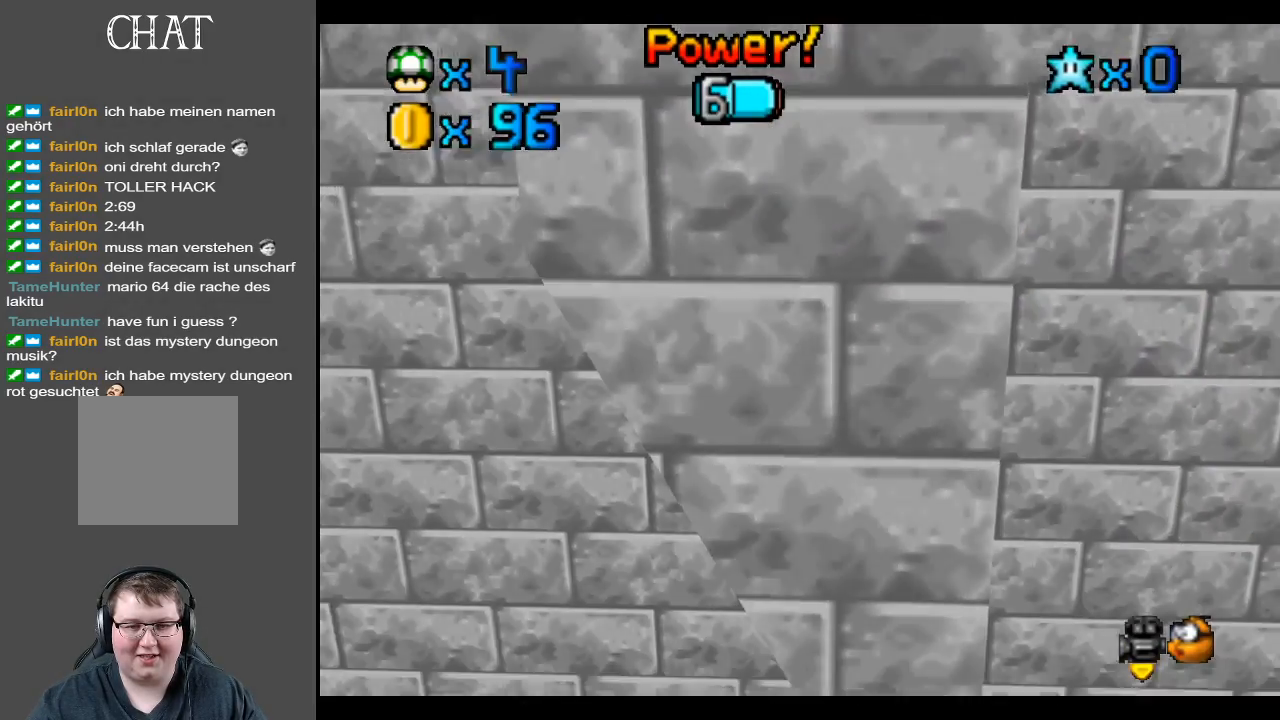
{"buttons": ["A"], "left_stick": "down-right", "right_stick": "center", "events": [[100, "A", "up"], [183, "A", "down"], [250, "left_stick", "center"], [300, "X", "down"], [350, "left_stick", "down-right"], [500, "X", "up"]]}
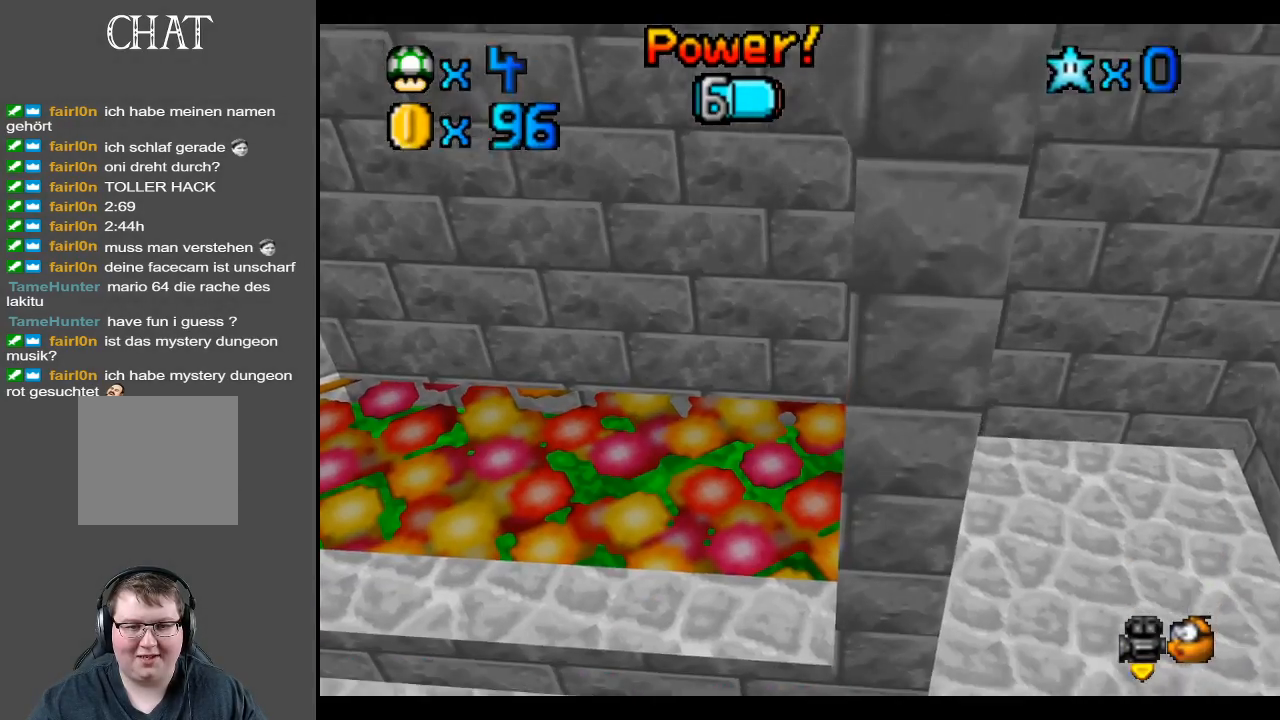
{"buttons": [], "left_stick": "down-right", "right_stick": "center", "events": [[33, "A", "up"]]}
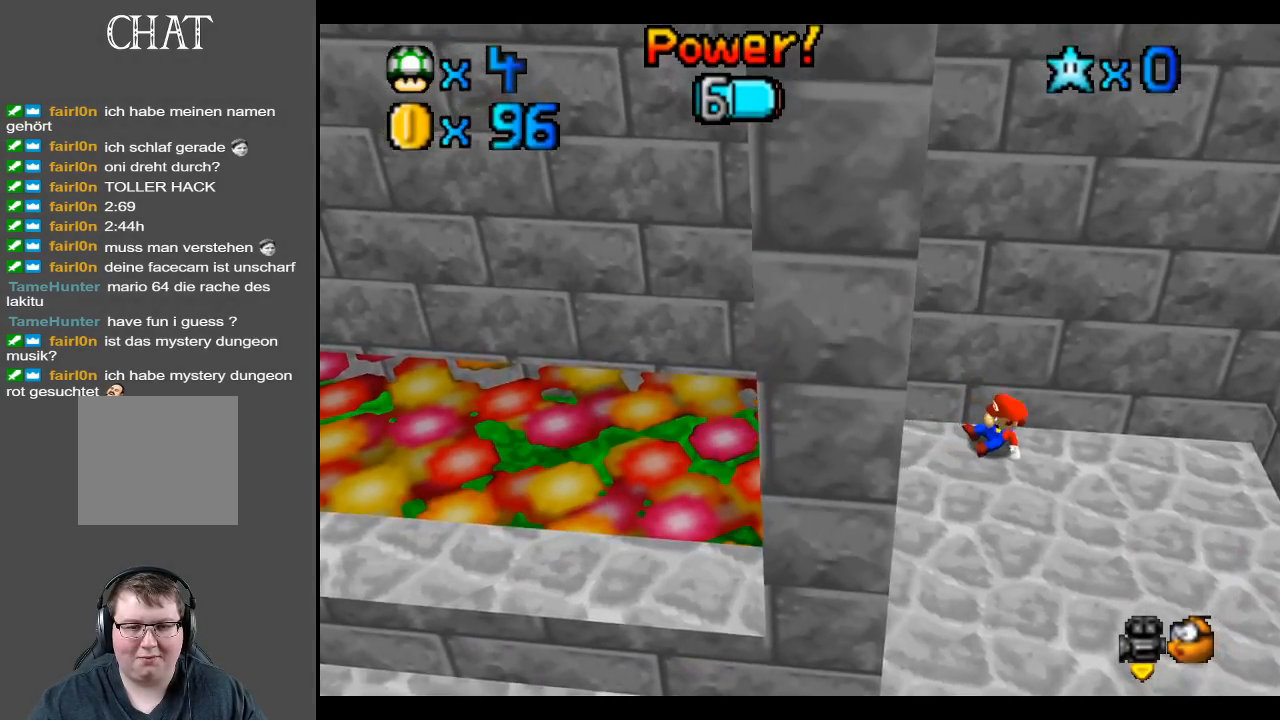
{"buttons": [], "left_stick": "down-left", "right_stick": "center", "events": [[67, "left_stick", "down-left"], [167, "left_stick", "left"], [400, "left_stick", "down-left"]]}
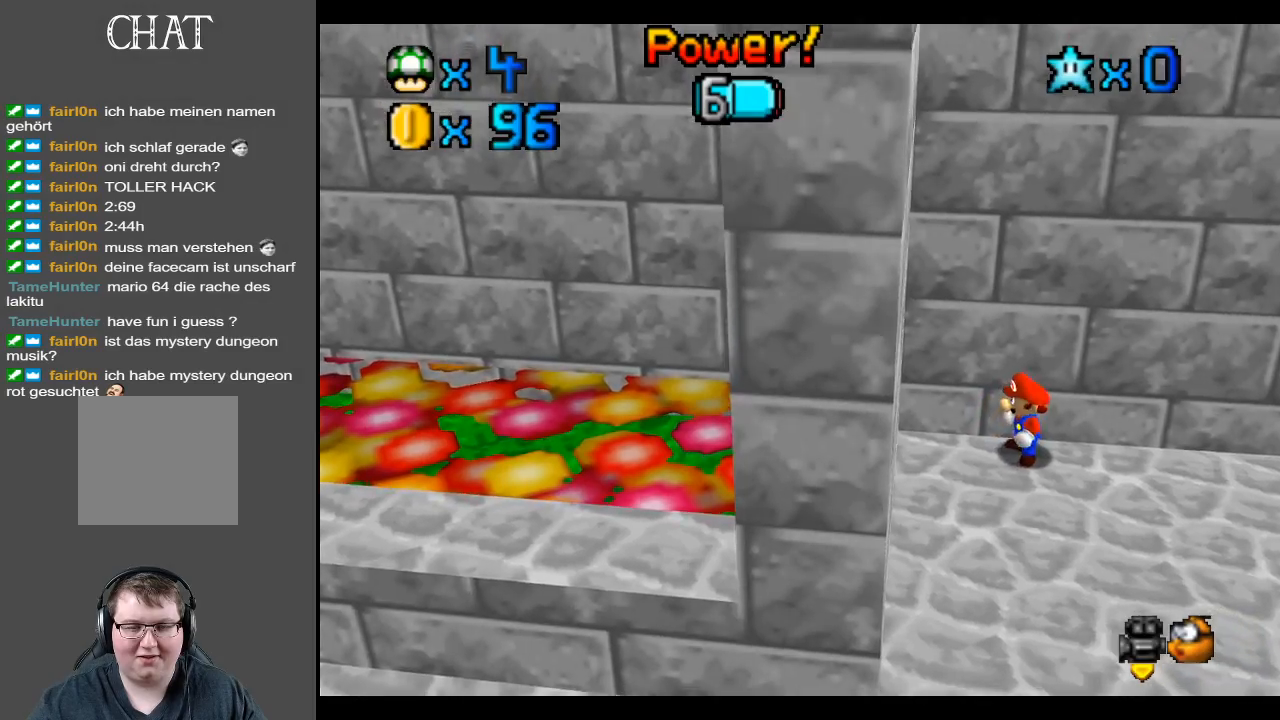
{"buttons": [], "left_stick": "down-right", "right_stick": "center", "events": [[67, "left_stick", "down"], [350, "left_stick", "down-right"]]}
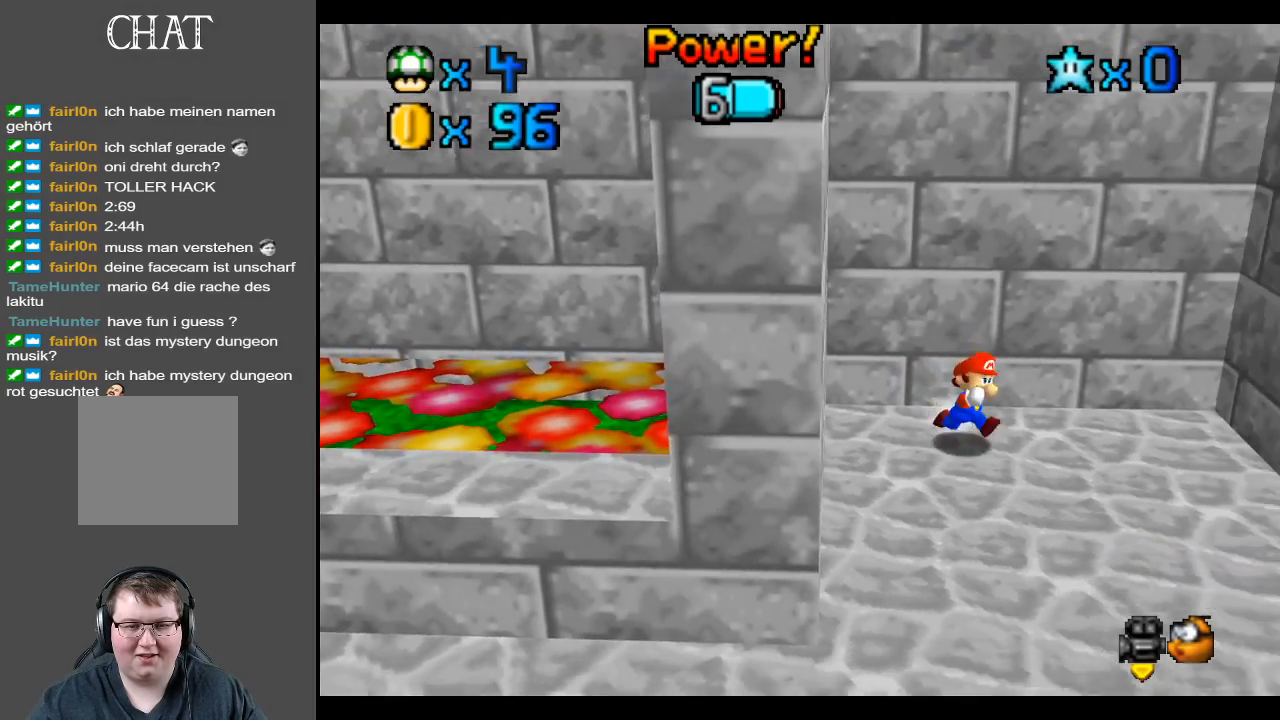
{"buttons": ["A"], "left_stick": "right", "right_stick": "center", "events": [[33, "left_stick", "right"], [300, "A", "down"]]}
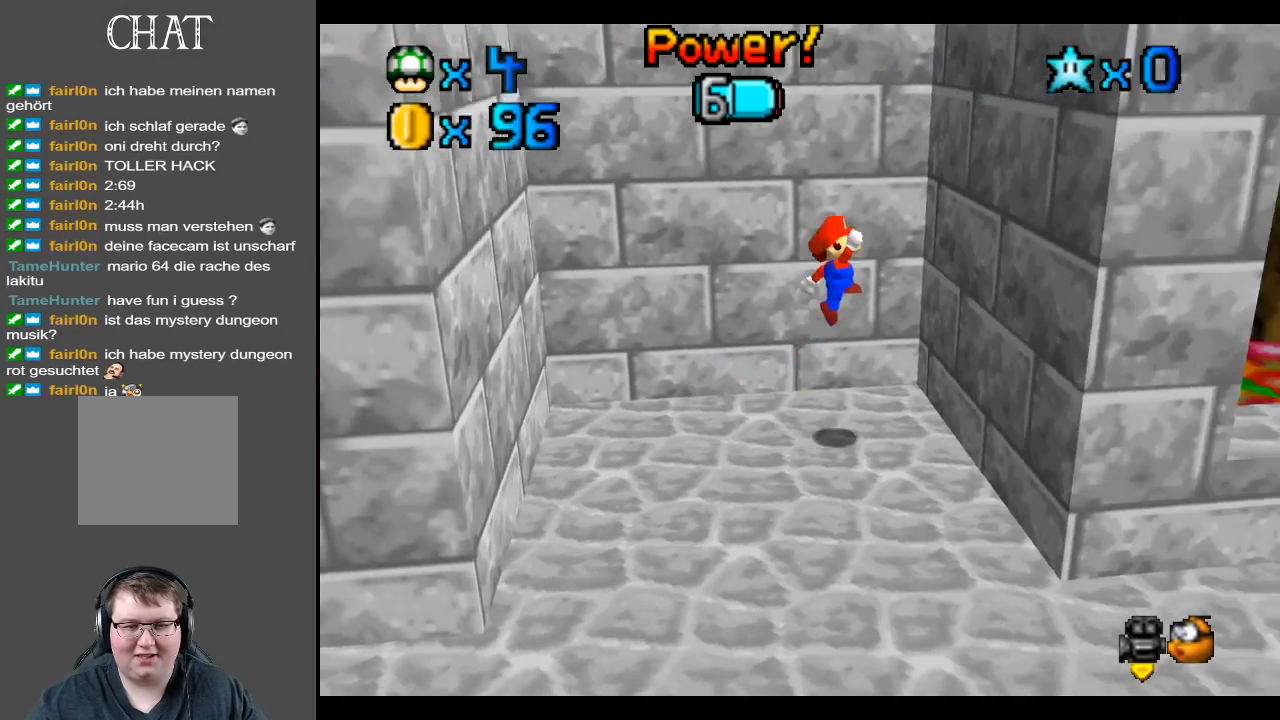
{"buttons": ["A"], "left_stick": "left", "right_stick": "center", "events": [[83, "A", "up"], [200, "left_stick", "left"], [217, "A", "down"]]}
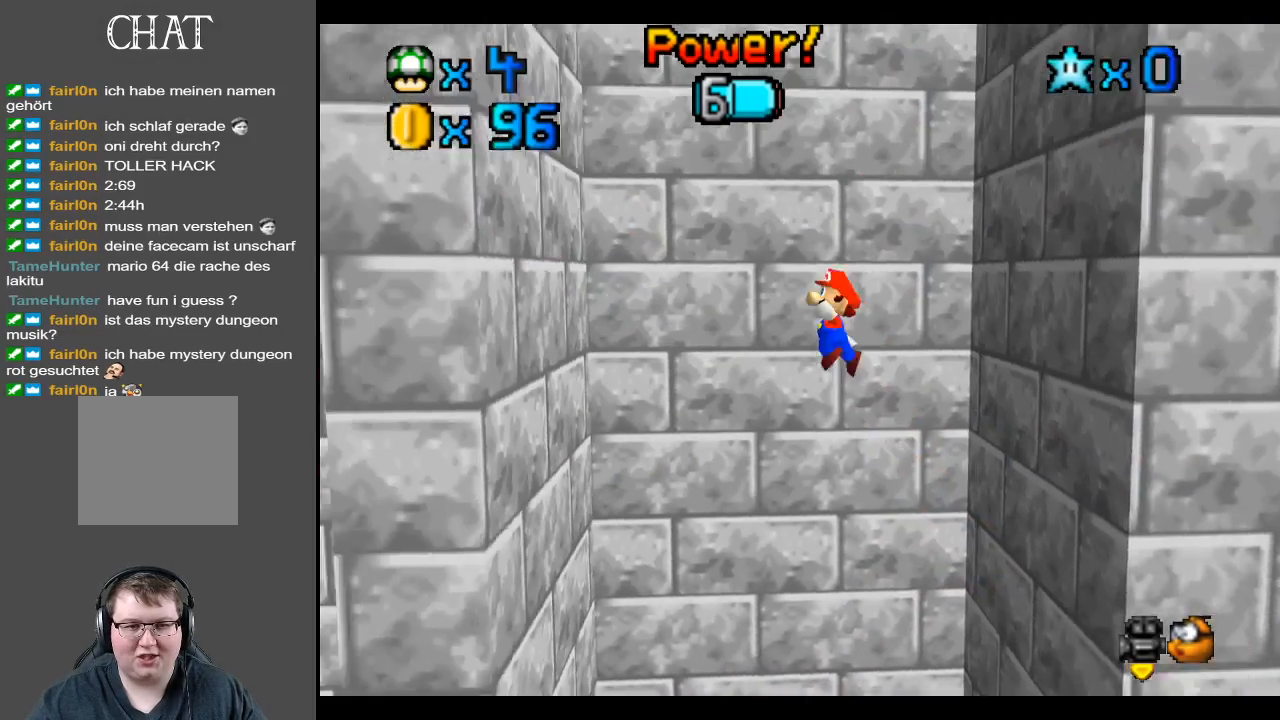
{"buttons": ["A"], "left_stick": "right", "right_stick": "center", "events": [[217, "A", "up"], [433, "A", "down"], [433, "left_stick", "right"]]}
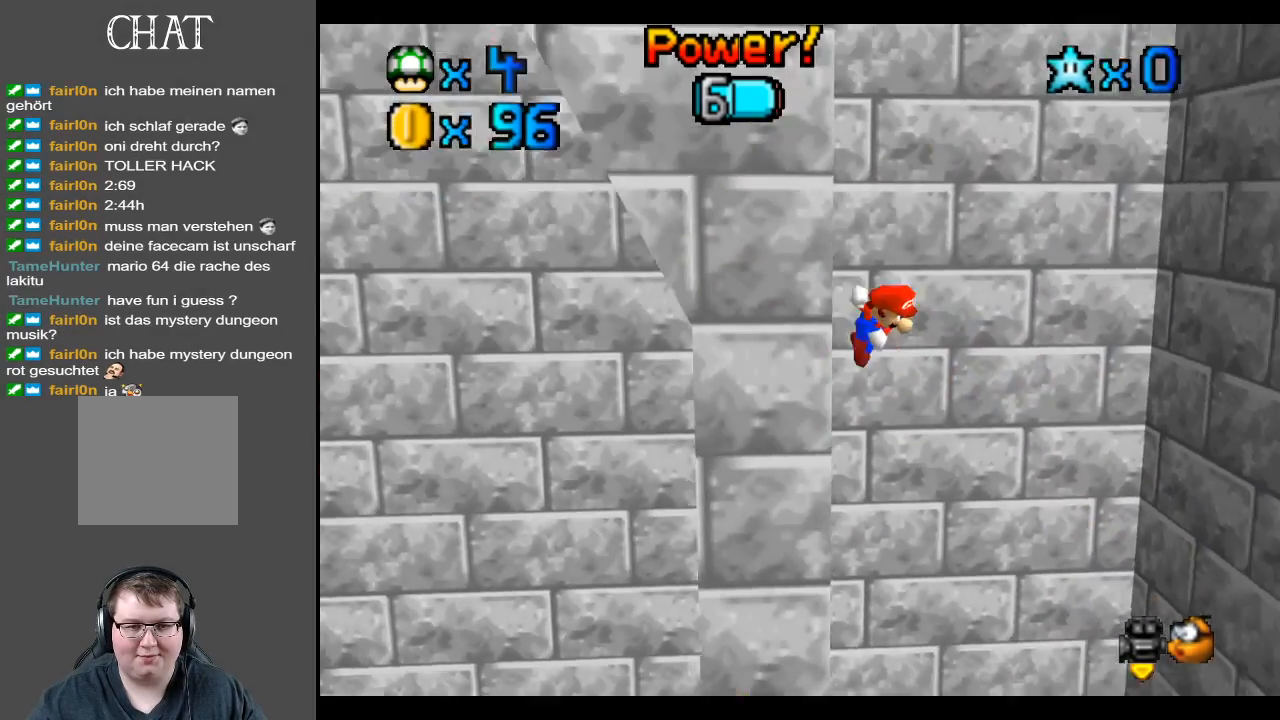
{"buttons": ["A"], "left_stick": "right", "right_stick": "center", "events": []}
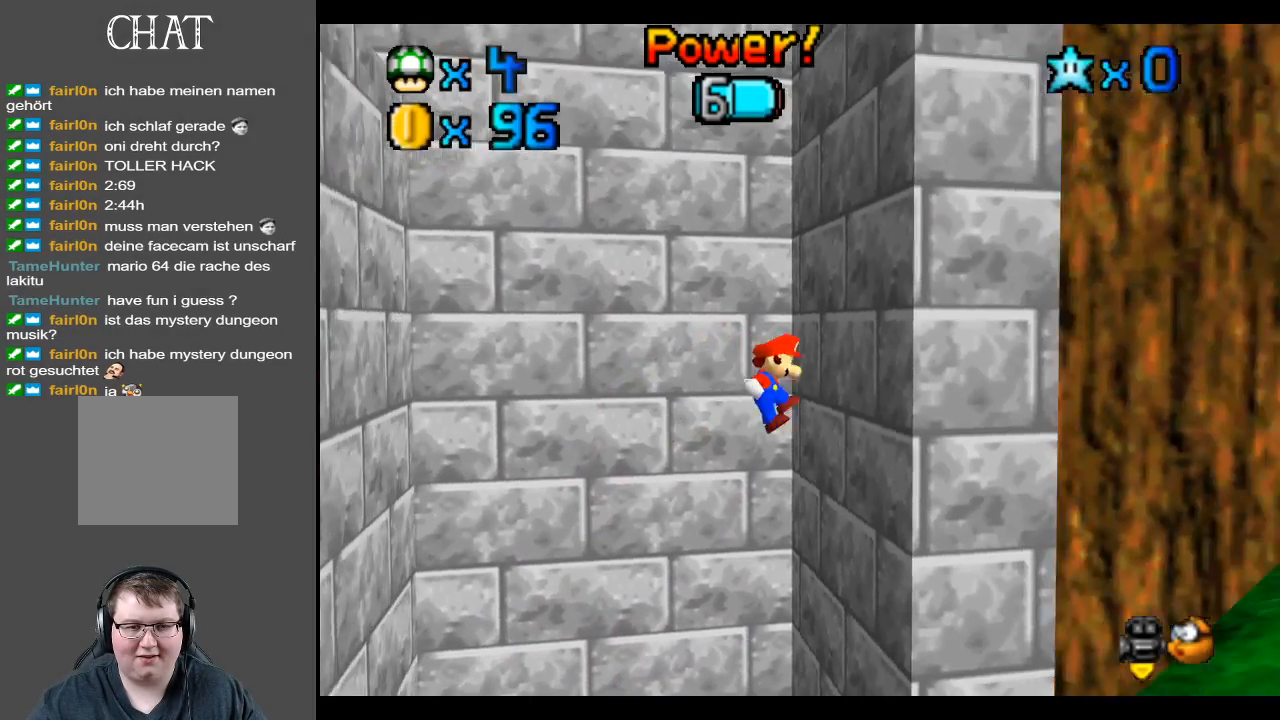
{"buttons": ["A"], "left_stick": "up-left", "right_stick": "center", "events": [[17, "A", "up"], [67, "left_stick", "center"], [117, "A", "down"], [133, "left_stick", "up-left"]]}
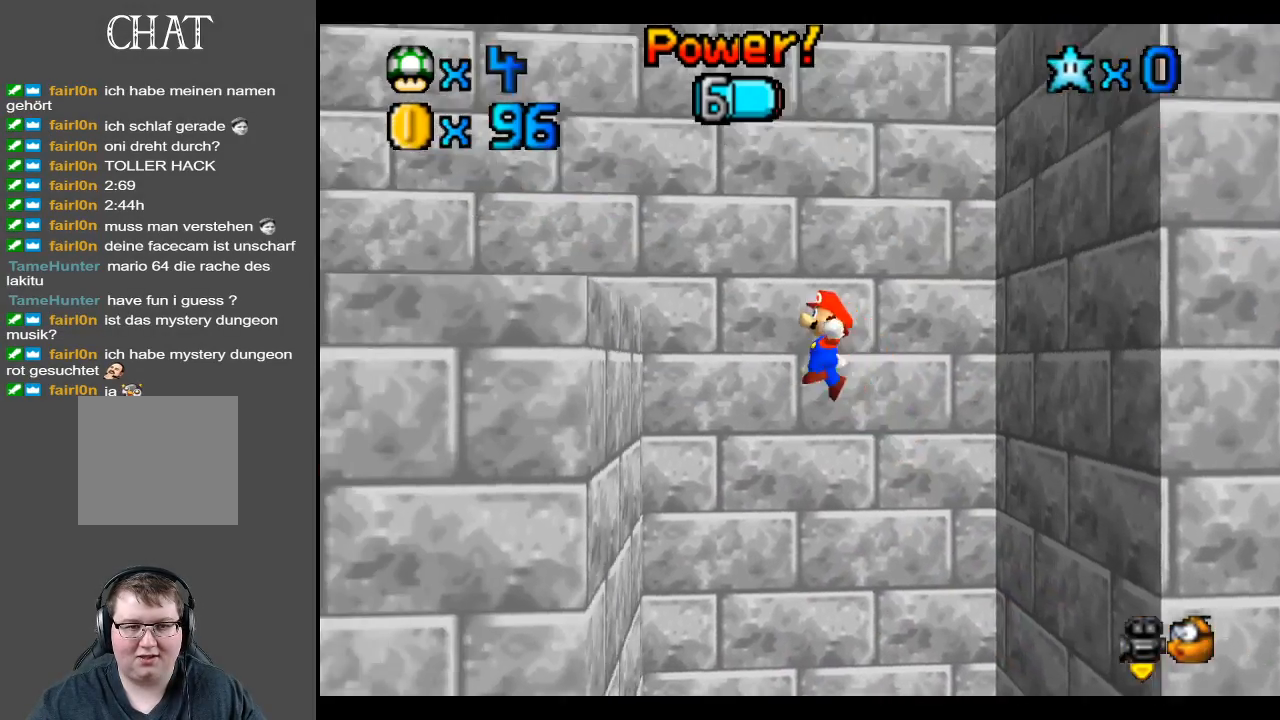
{"buttons": ["A"], "left_stick": "up-left", "right_stick": "center", "events": [[150, "A", "up"], [383, "A", "down"]]}
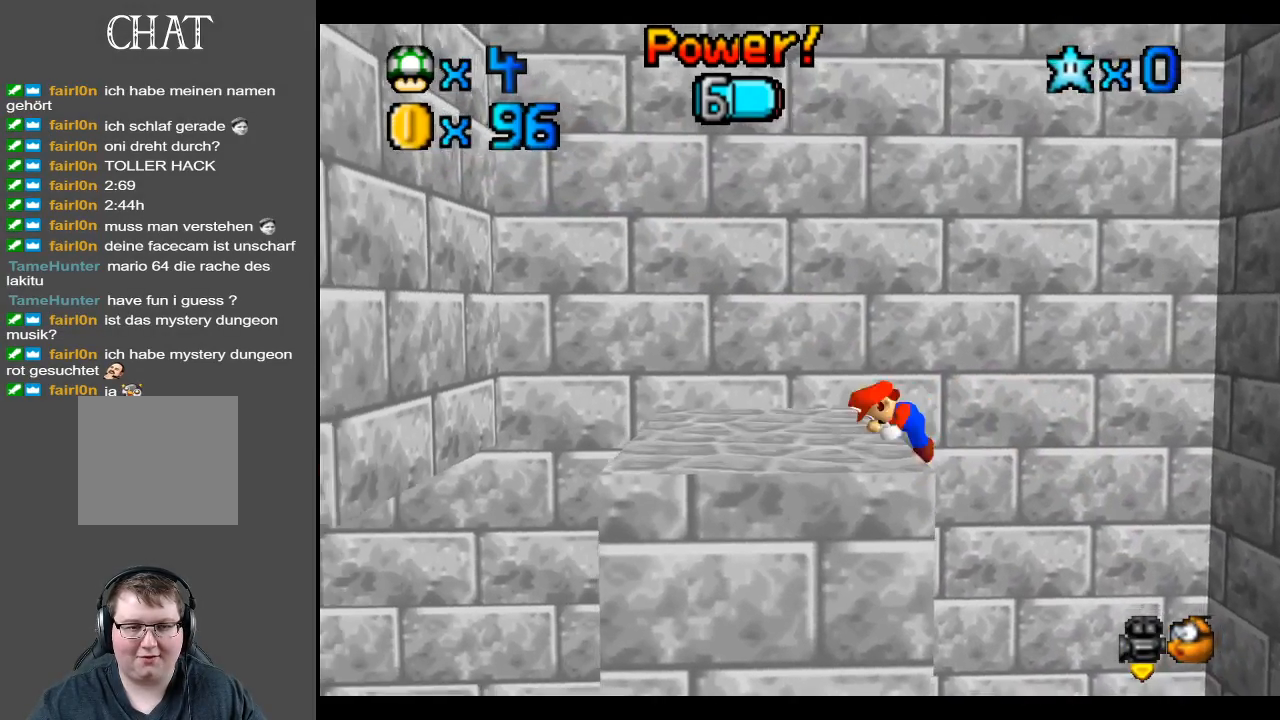
{"buttons": [], "left_stick": "center", "right_stick": "center", "events": [[83, "left_stick", "center"], [150, "A", "up"]]}